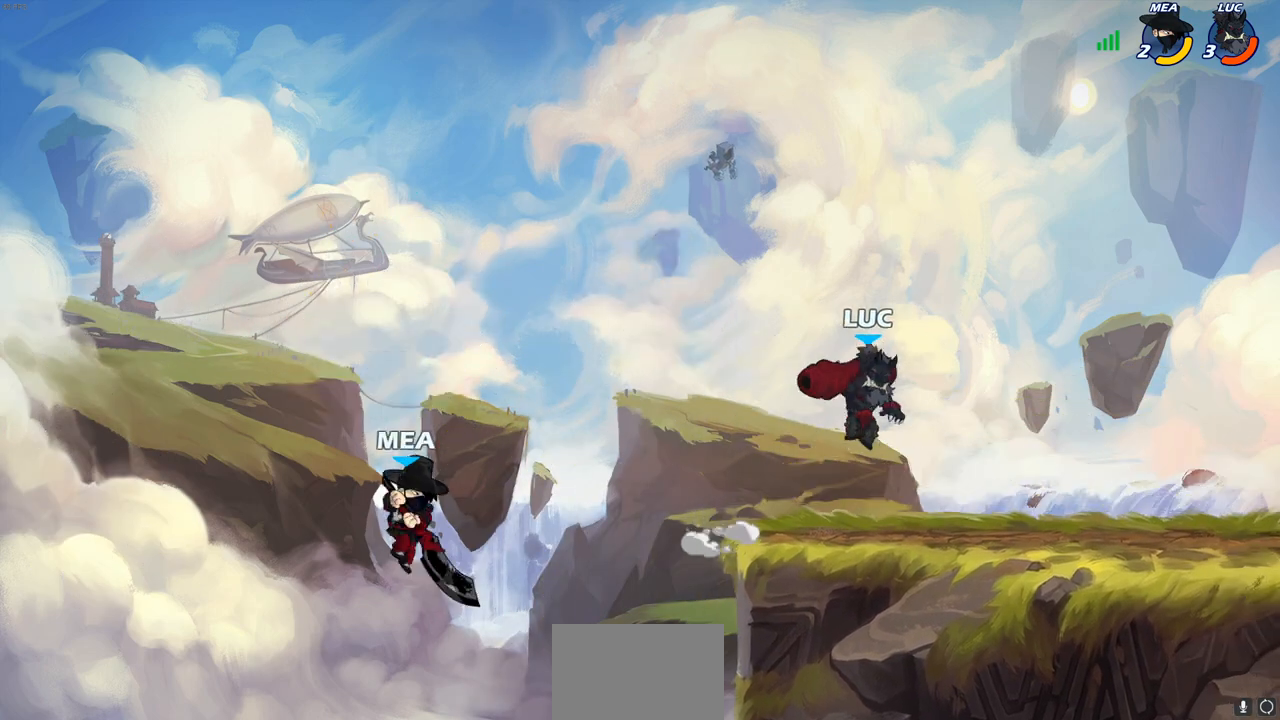
Gameplay with a controller (PlayStation layout); each line is a JSON object with the inputs held at the frame after it. "events" lists button and stick changes between this image and that frame as [ms after this image, input, new state], when the widget could be followed in between. Not read: R3.
{"buttons": ["CIRCLE"], "left_stick": "center", "right_stick": "center", "events": [[183, "left_stick", "center"], [200, "CIRCLE", "down"]]}
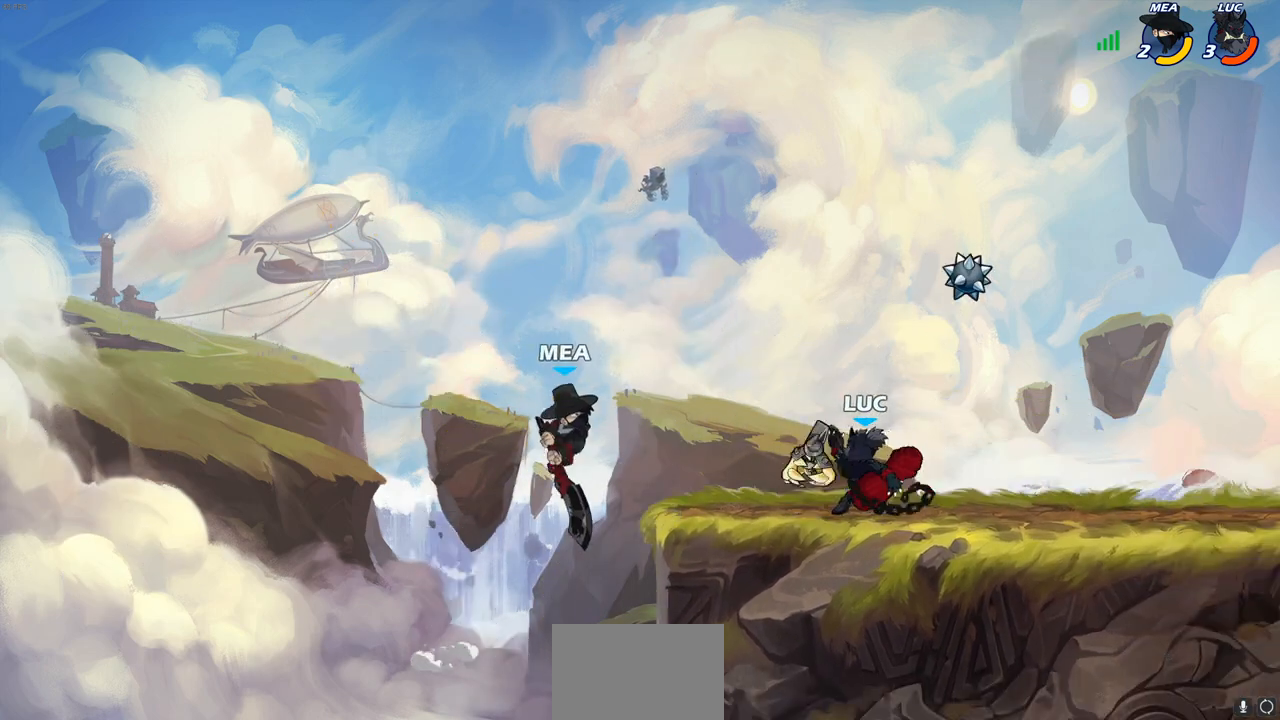
{"buttons": ["CIRCLE"], "left_stick": "center", "right_stick": "center", "events": []}
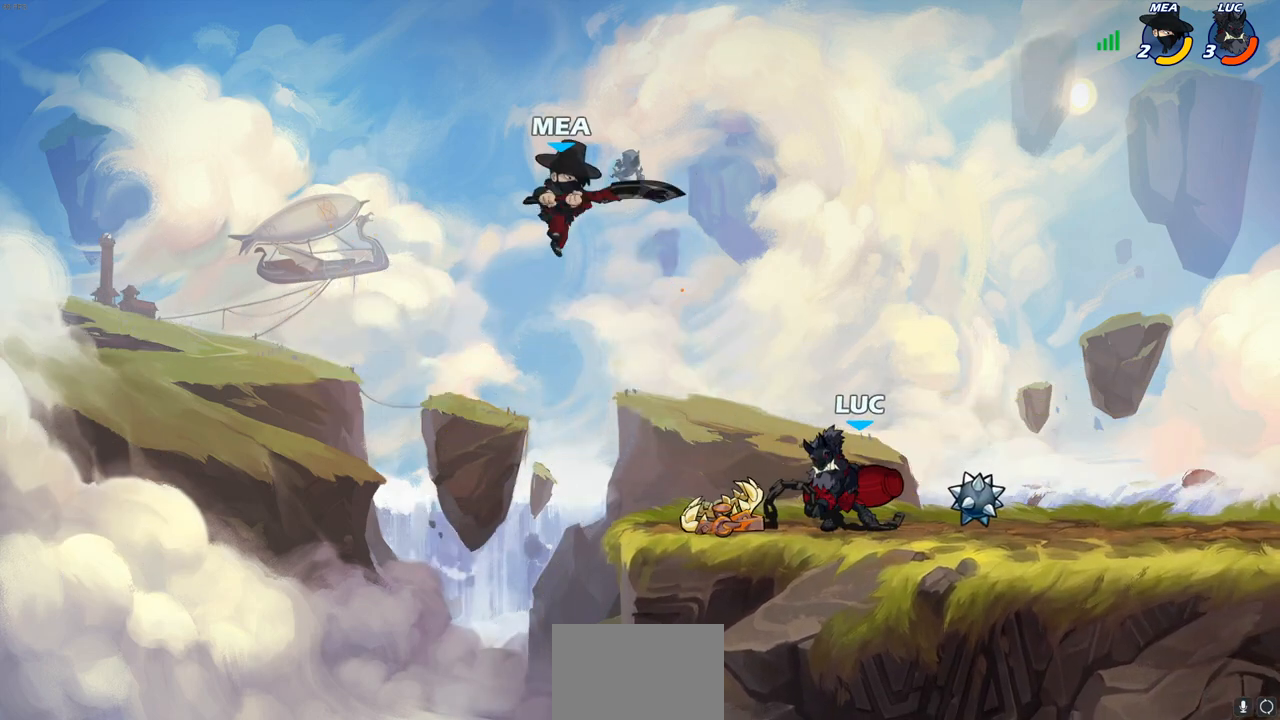
{"buttons": ["CIRCLE"], "left_stick": "center", "right_stick": "center", "events": []}
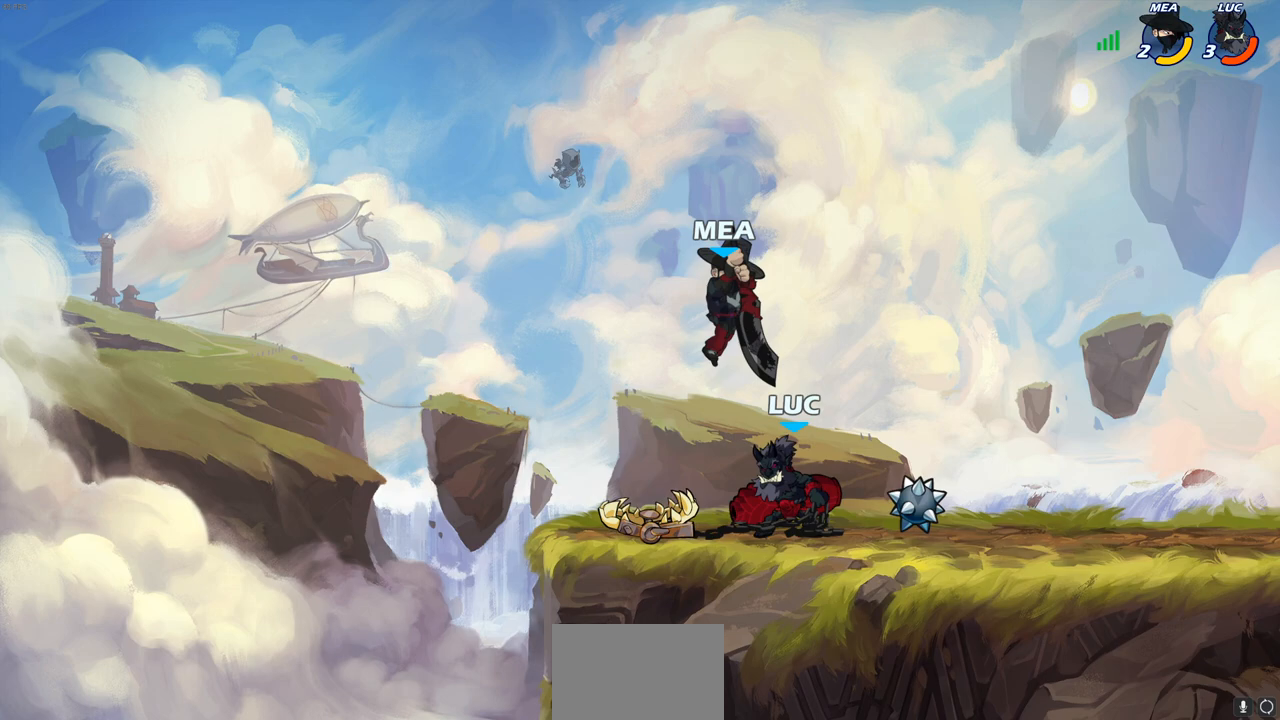
{"buttons": ["CROSS", "R2"], "left_stick": "up-right", "right_stick": "center", "events": [[283, "CIRCLE", "up"], [383, "left_stick", "up-right"], [400, "CROSS", "down"], [433, "R2", "down"]]}
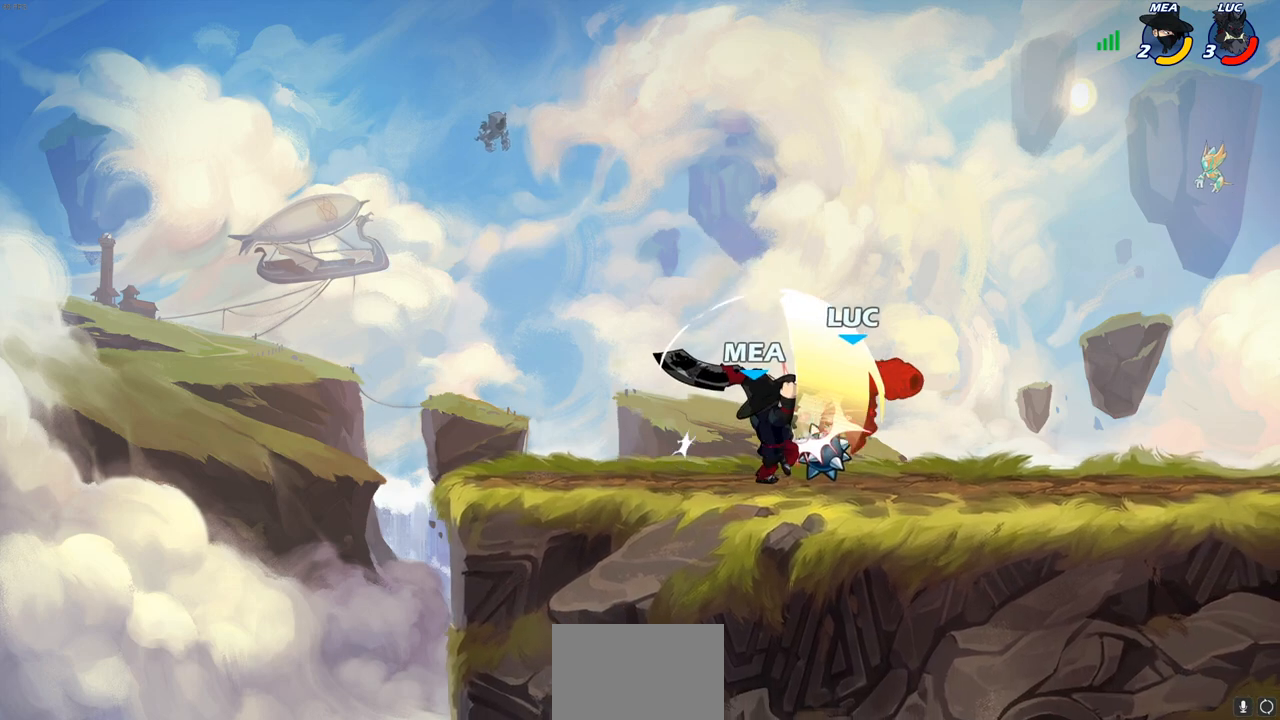
{"buttons": ["CROSS", "R2"], "left_stick": "up-right", "right_stick": "center", "events": [[117, "CROSS", "up"], [133, "R2", "up"], [200, "CROSS", "down"], [217, "R2", "down"], [317, "CROSS", "up"], [350, "R2", "up"], [417, "CROSS", "down"], [417, "R2", "down"]]}
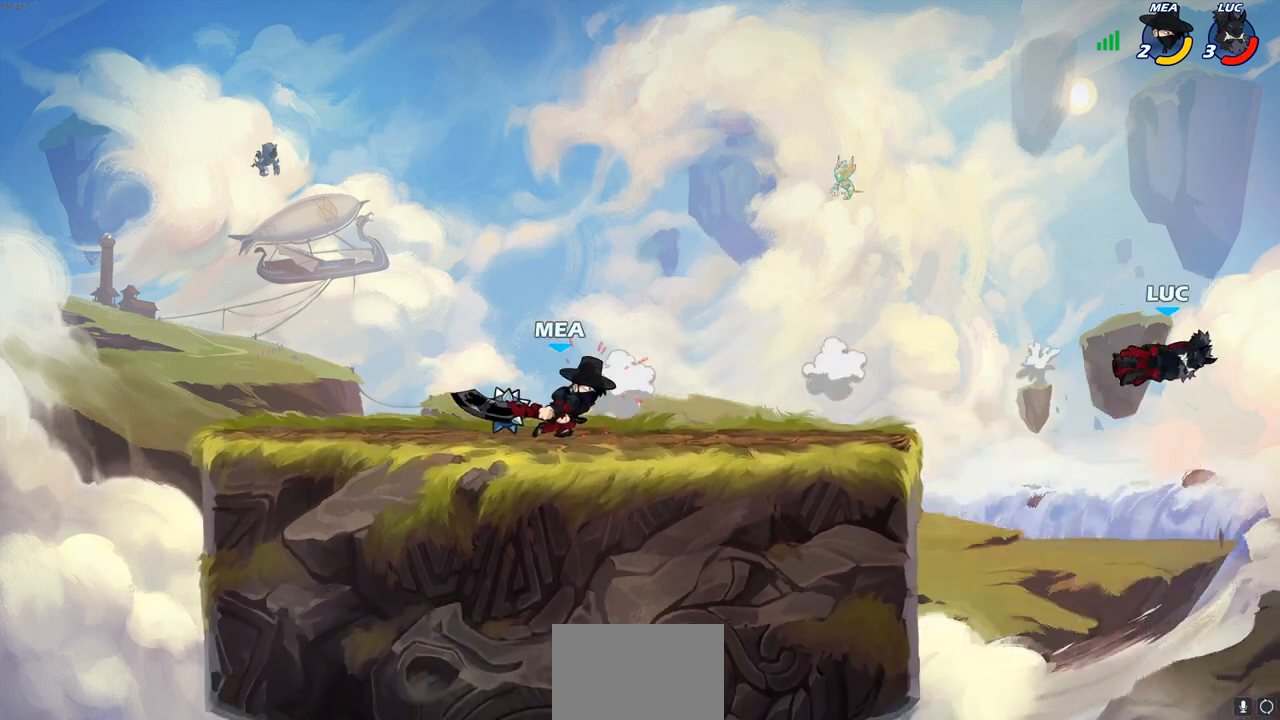
{"buttons": [], "left_stick": "left", "right_stick": "center", "events": [[17, "CROSS", "up"], [33, "left_stick", "up-left"], [50, "R2", "up"], [117, "left_stick", "left"], [133, "R2", "down"], [250, "R2", "up"], [333, "R2", "down"], [433, "R2", "up"]]}
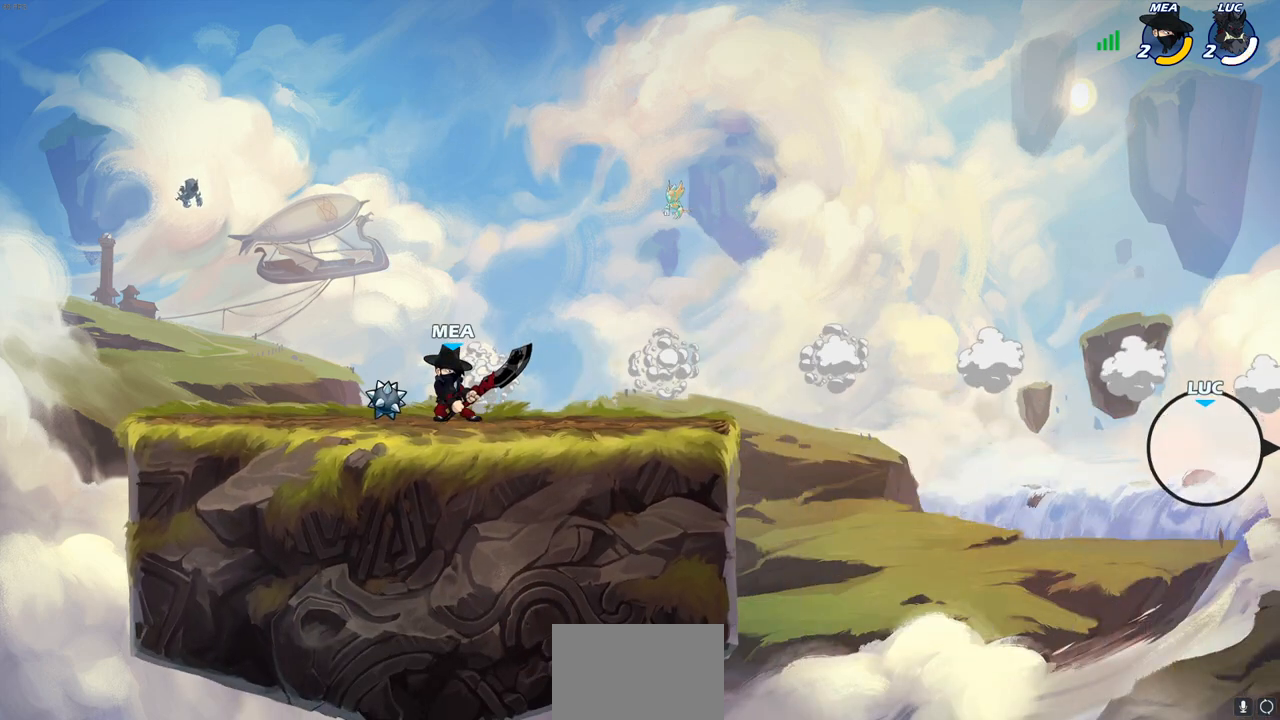
{"buttons": [], "left_stick": "left", "right_stick": "center", "events": [[33, "R2", "down"], [117, "R2", "up"], [200, "R2", "down"], [300, "R2", "up"]]}
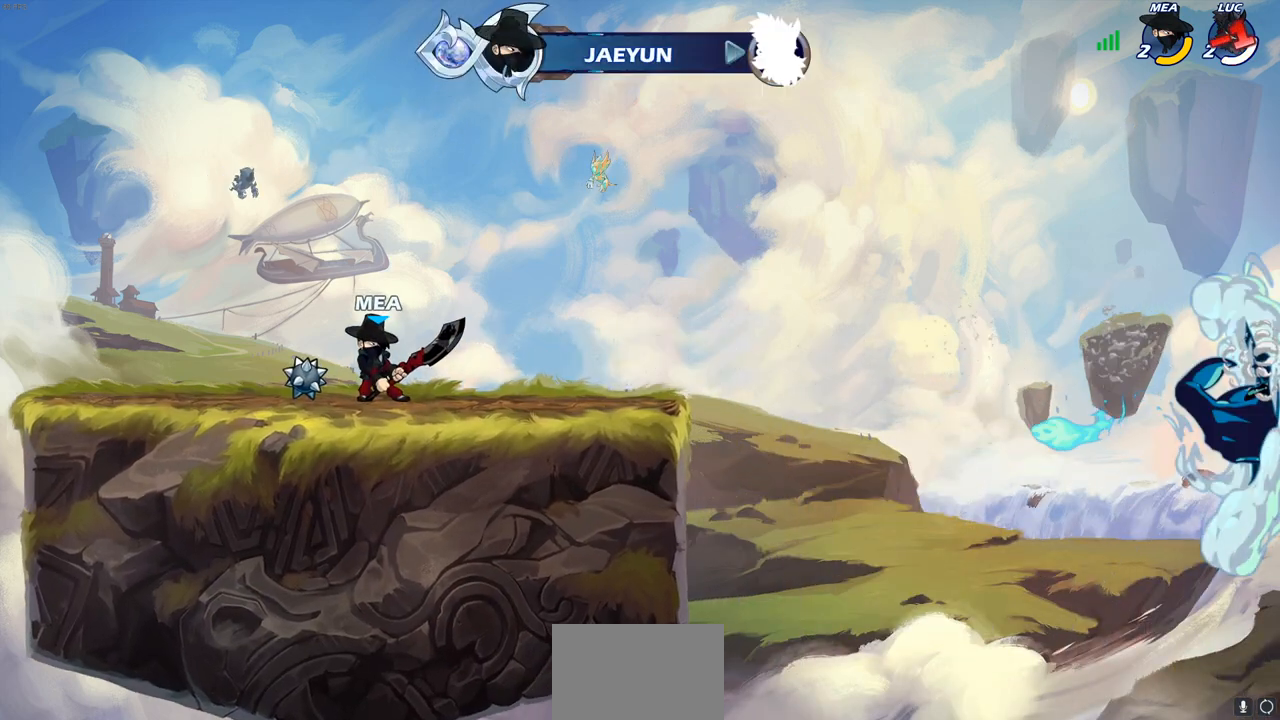
{"buttons": [], "left_stick": "center", "right_stick": "center", "events": [[100, "left_stick", "center"]]}
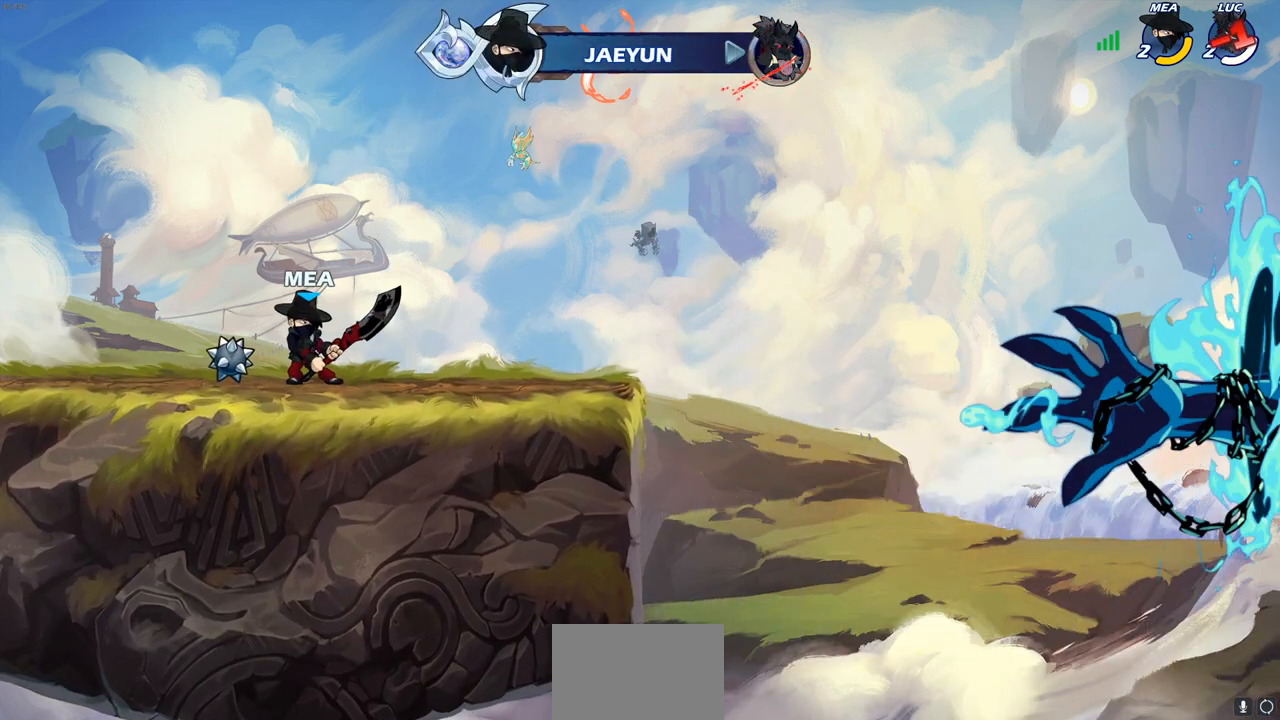
{"buttons": [], "left_stick": "center", "right_stick": "center", "events": []}
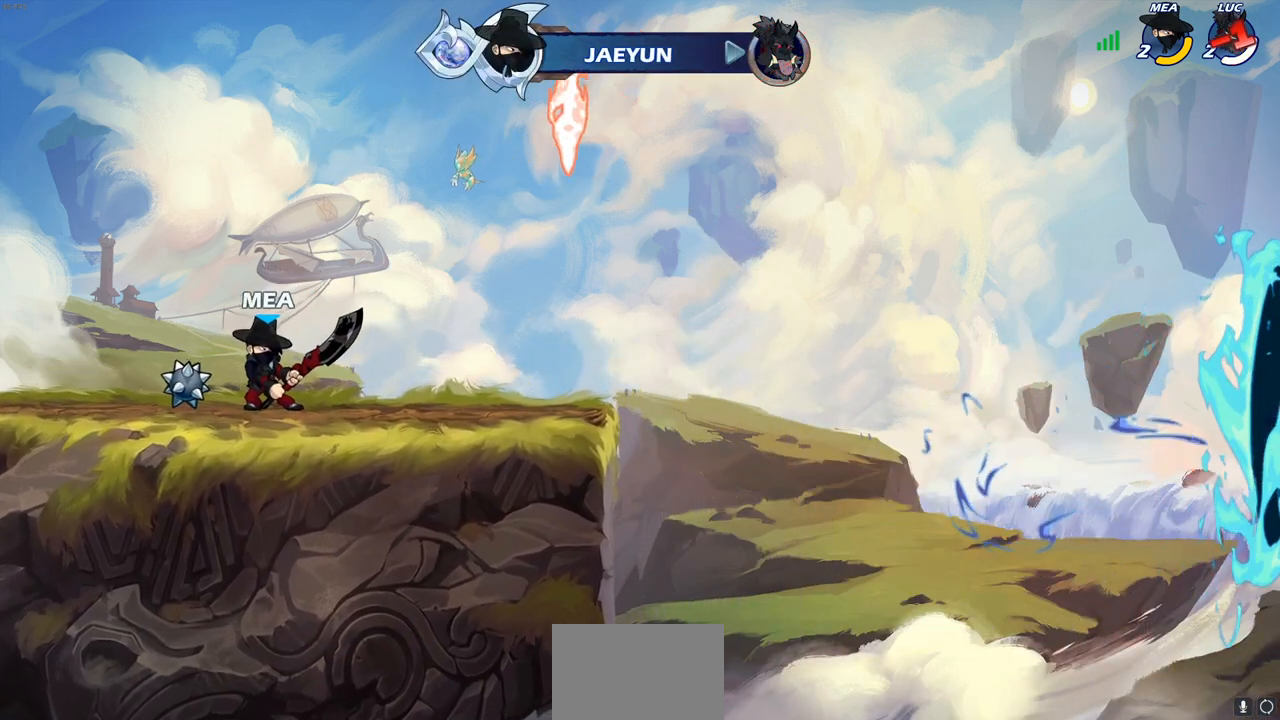
{"buttons": [], "left_stick": "center", "right_stick": "center", "events": []}
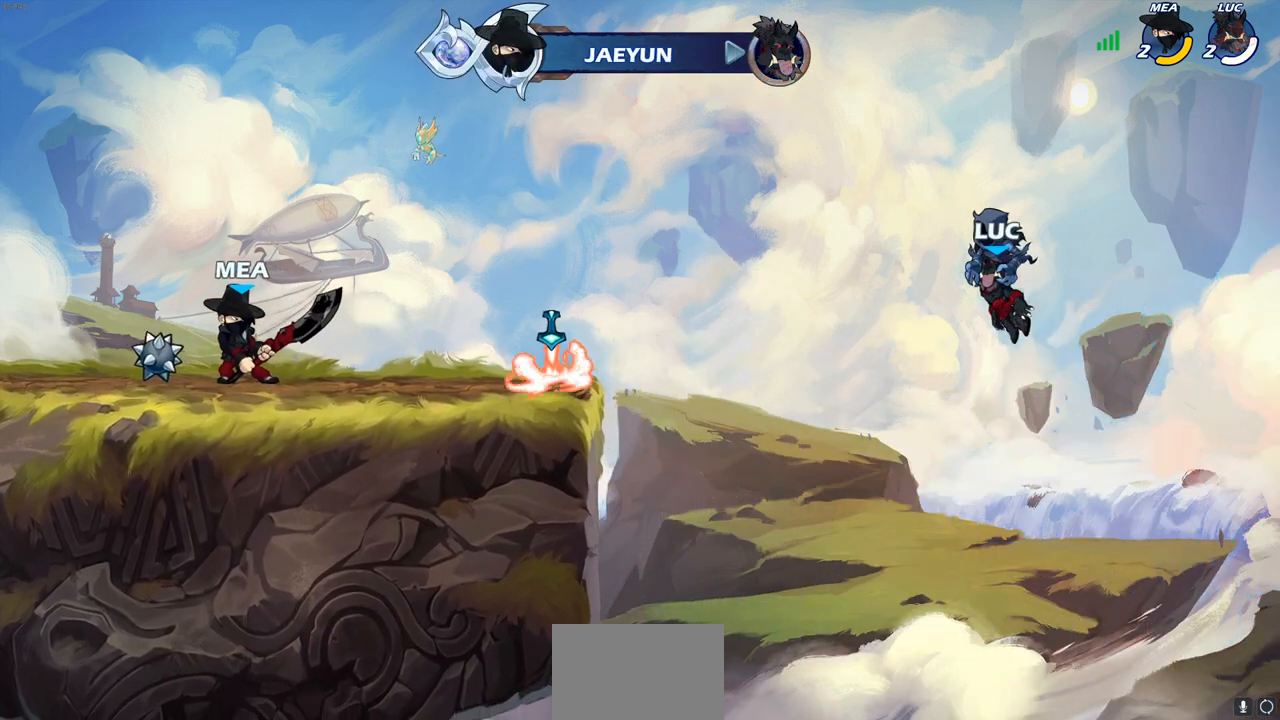
{"buttons": [], "left_stick": "center", "right_stick": "center", "events": []}
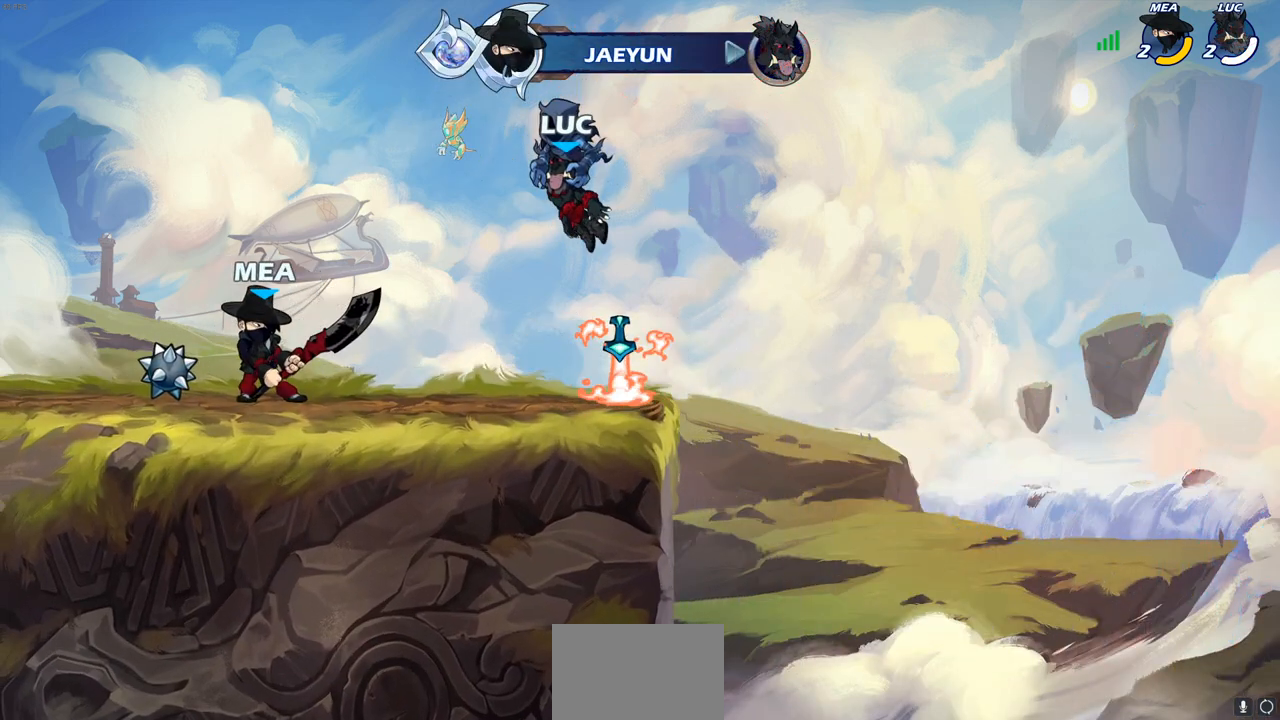
{"buttons": [], "left_stick": "center", "right_stick": "center", "events": []}
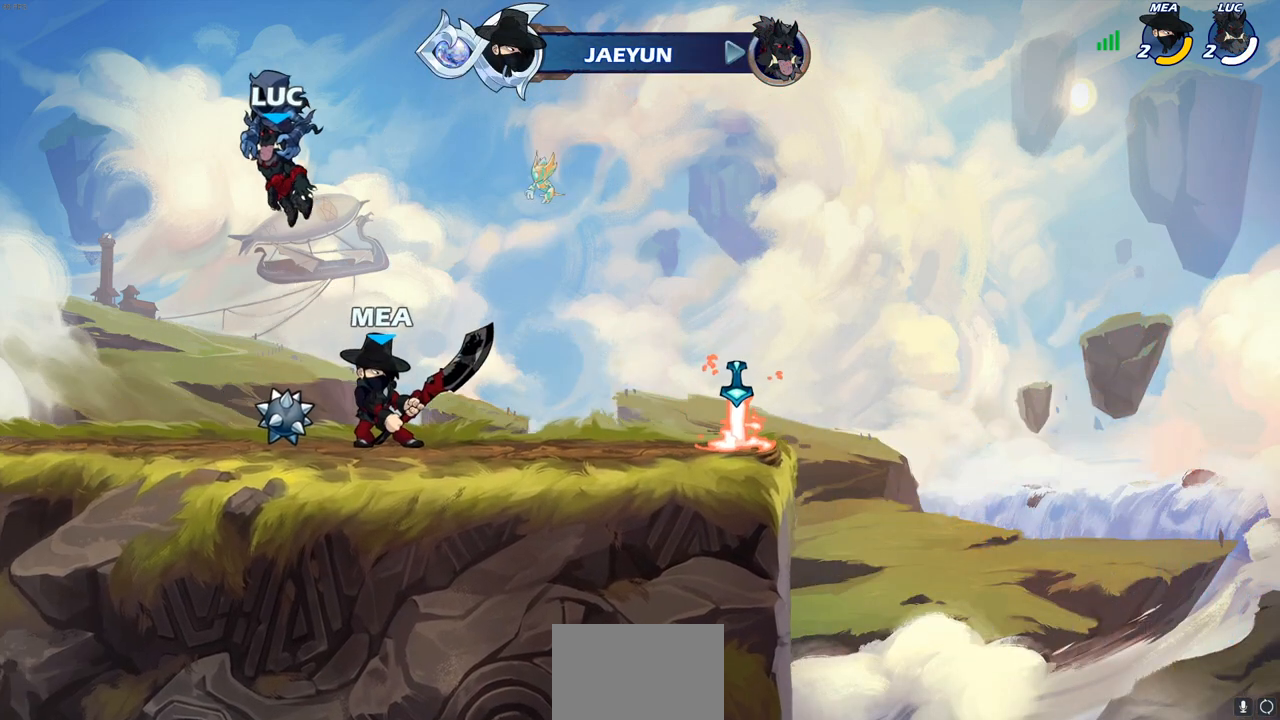
{"buttons": ["SELECT"], "left_stick": "center", "right_stick": "center", "events": [[417, "SELECT", "down"], [433, "SELECT", "up"], [450, "SELECT", "down"]]}
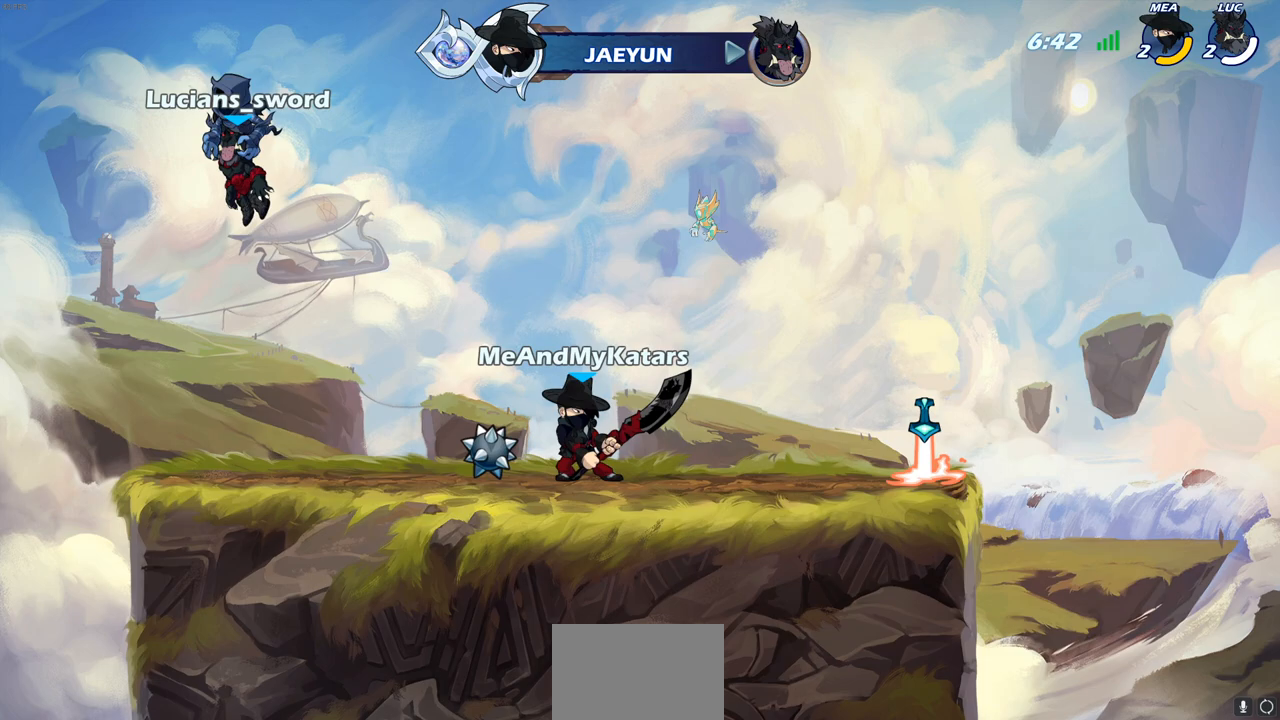
{"buttons": ["SELECT"], "left_stick": "center", "right_stick": "center", "events": []}
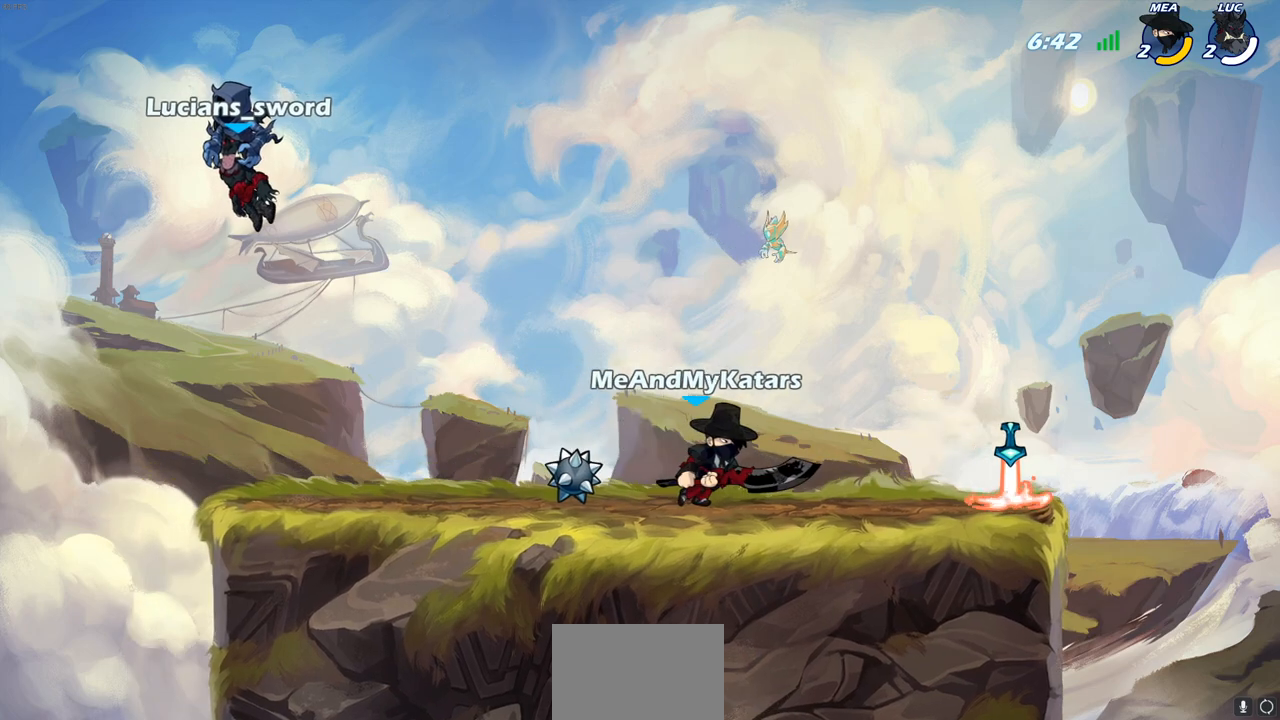
{"buttons": [], "left_stick": "center", "right_stick": "center", "events": [[367, "SELECT", "up"]]}
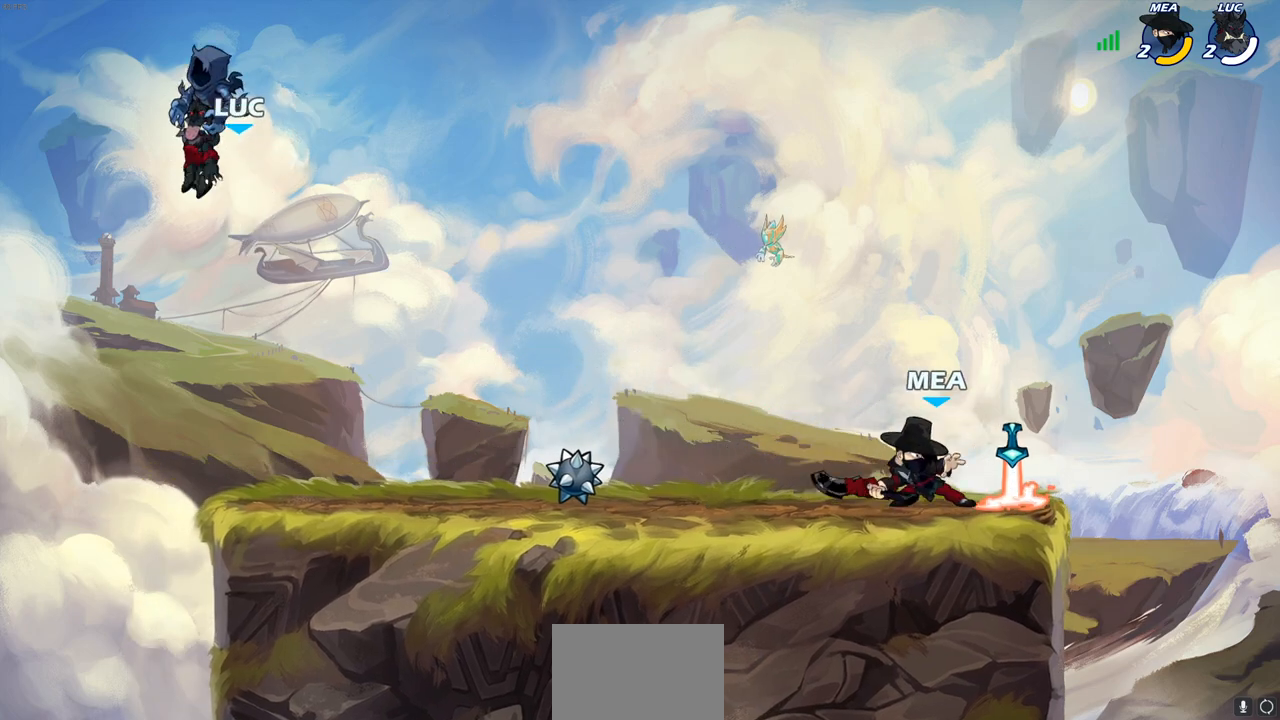
{"buttons": [], "left_stick": "right", "right_stick": "center", "events": [[350, "left_stick", "right"]]}
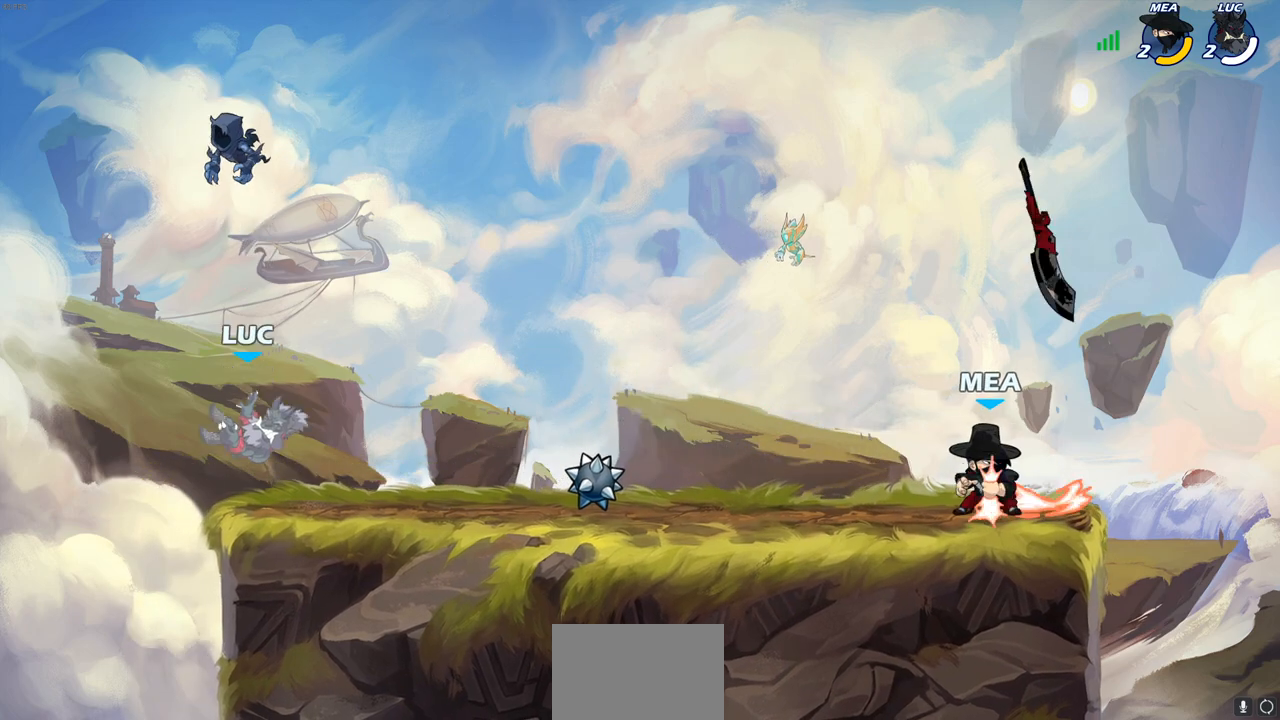
{"buttons": [], "left_stick": "right", "right_stick": "center", "events": [[50, "R2", "down"], [67, "CROSS", "down"], [233, "CROSS", "up"], [233, "R2", "up"], [233, "left_stick", "down-right"], [433, "left_stick", "right"]]}
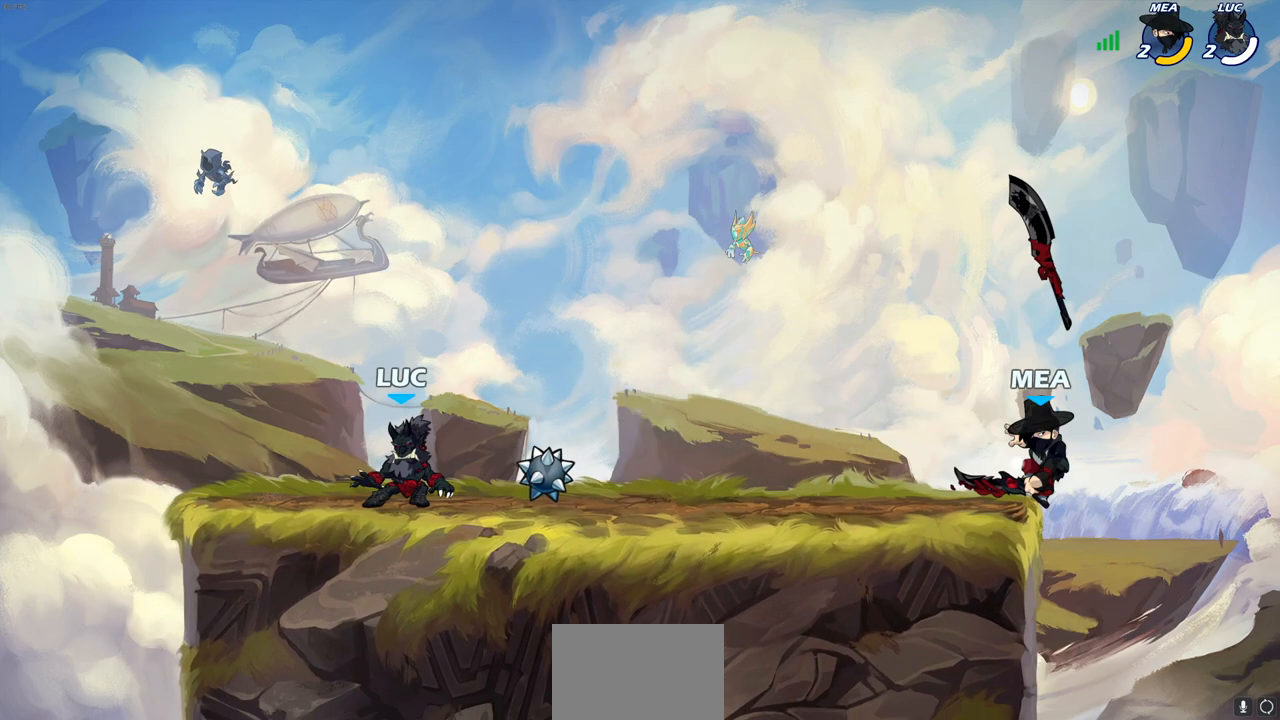
{"buttons": ["CROSS", "CIRCLE"], "left_stick": "right", "right_stick": "center", "events": [[83, "CROSS", "down"], [117, "R1", "down"], [150, "left_stick", "up"], [250, "CROSS", "up"], [267, "R1", "up"], [333, "CROSS", "down"], [383, "left_stick", "right"], [417, "CROSS", "up"], [467, "CROSS", "down"], [483, "CIRCLE", "down"]]}
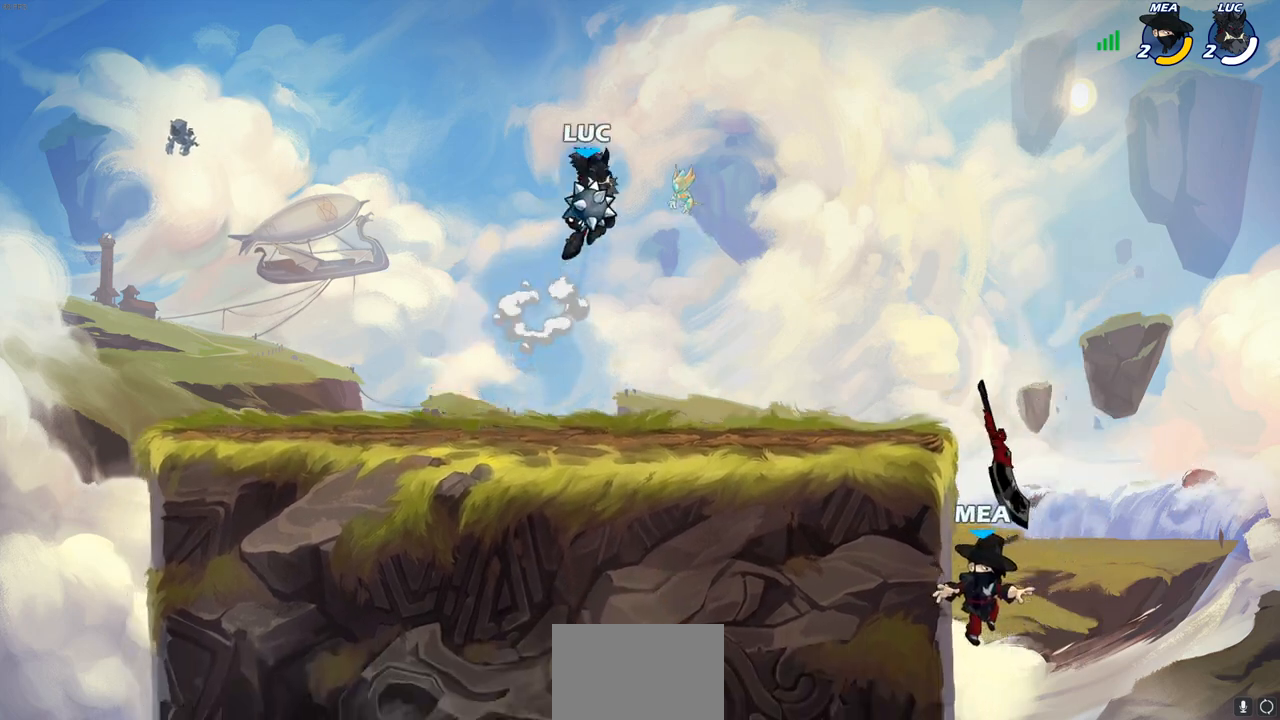
{"buttons": [], "left_stick": "down", "right_stick": "center", "events": [[17, "CROSS", "up"], [67, "CIRCLE", "up"], [133, "left_stick", "center"], [467, "left_stick", "down"]]}
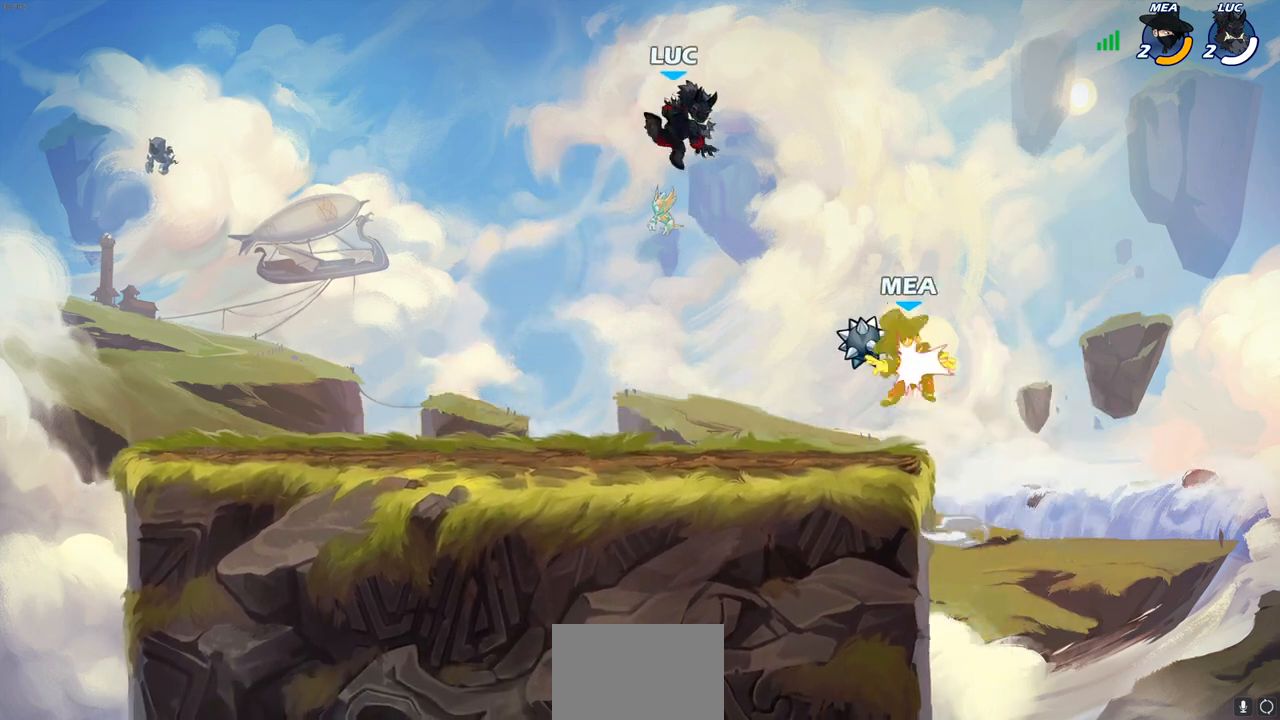
{"buttons": ["CROSS"], "left_stick": "right", "right_stick": "center", "events": [[200, "left_stick", "right"], [433, "CROSS", "down"]]}
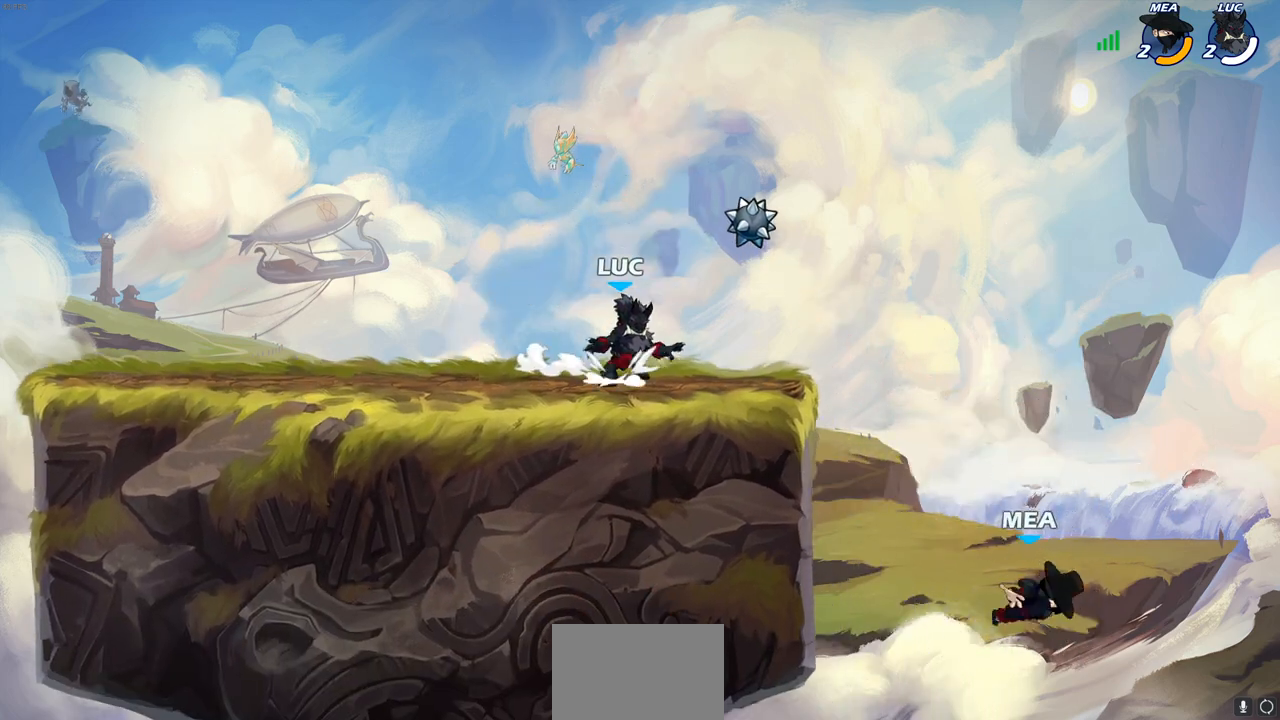
{"buttons": [], "left_stick": "center", "right_stick": "center", "events": [[17, "left_stick", "up-right"], [67, "CROSS", "up"], [133, "R1", "down"], [133, "left_stick", "center"], [167, "CROSS", "down"], [267, "CROSS", "up"], [267, "R1", "up"], [317, "left_stick", "down"], [350, "CIRCLE", "down"], [350, "CROSS", "down"], [367, "CROSS", "up"], [450, "CIRCLE", "up"], [500, "left_stick", "center"]]}
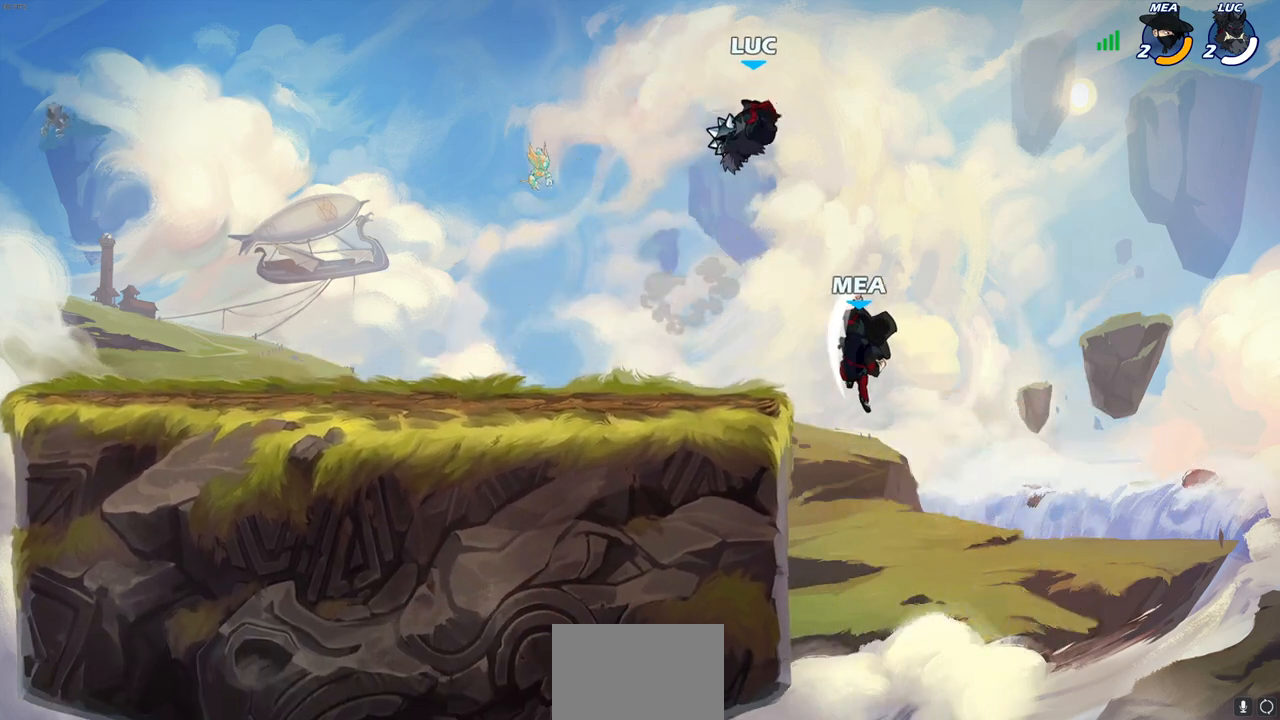
{"buttons": ["CIRCLE"], "left_stick": "down-left", "right_stick": "center", "events": [[133, "left_stick", "left"], [283, "left_stick", "down-left"], [350, "CIRCLE", "down"]]}
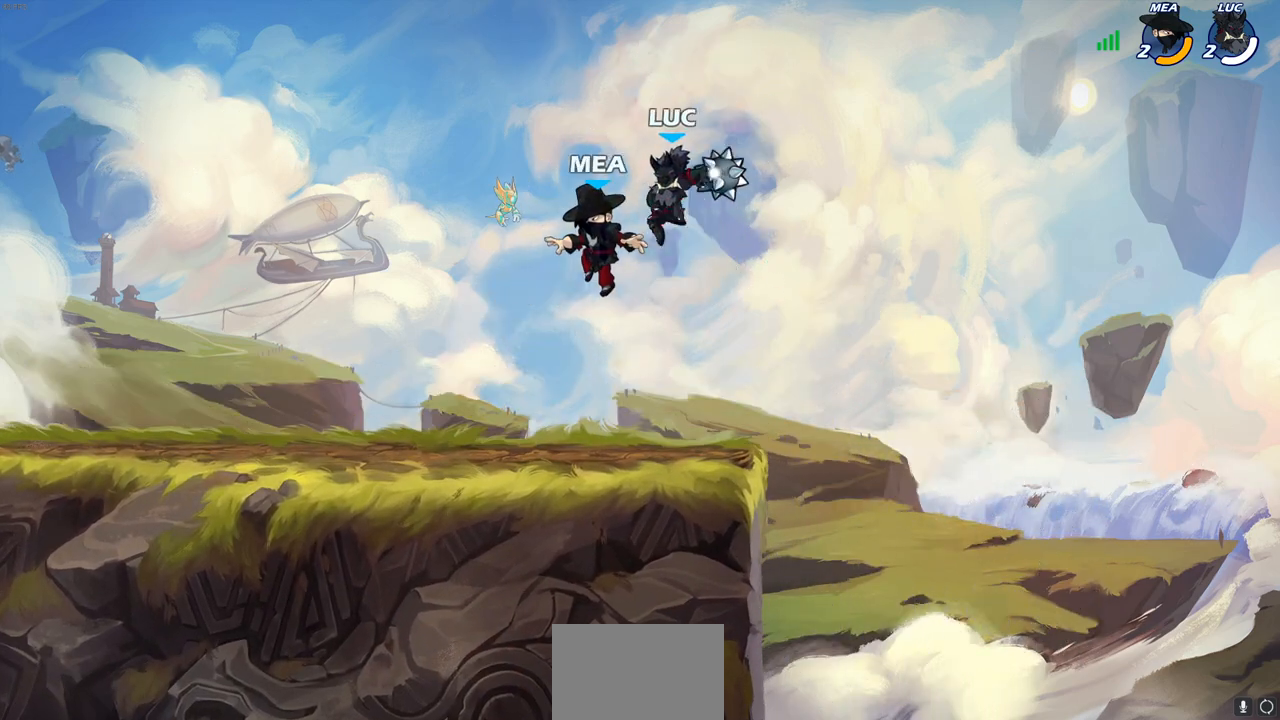
{"buttons": [], "left_stick": "left", "right_stick": "center", "events": [[17, "CIRCLE", "up"], [117, "left_stick", "center"], [400, "left_stick", "left"]]}
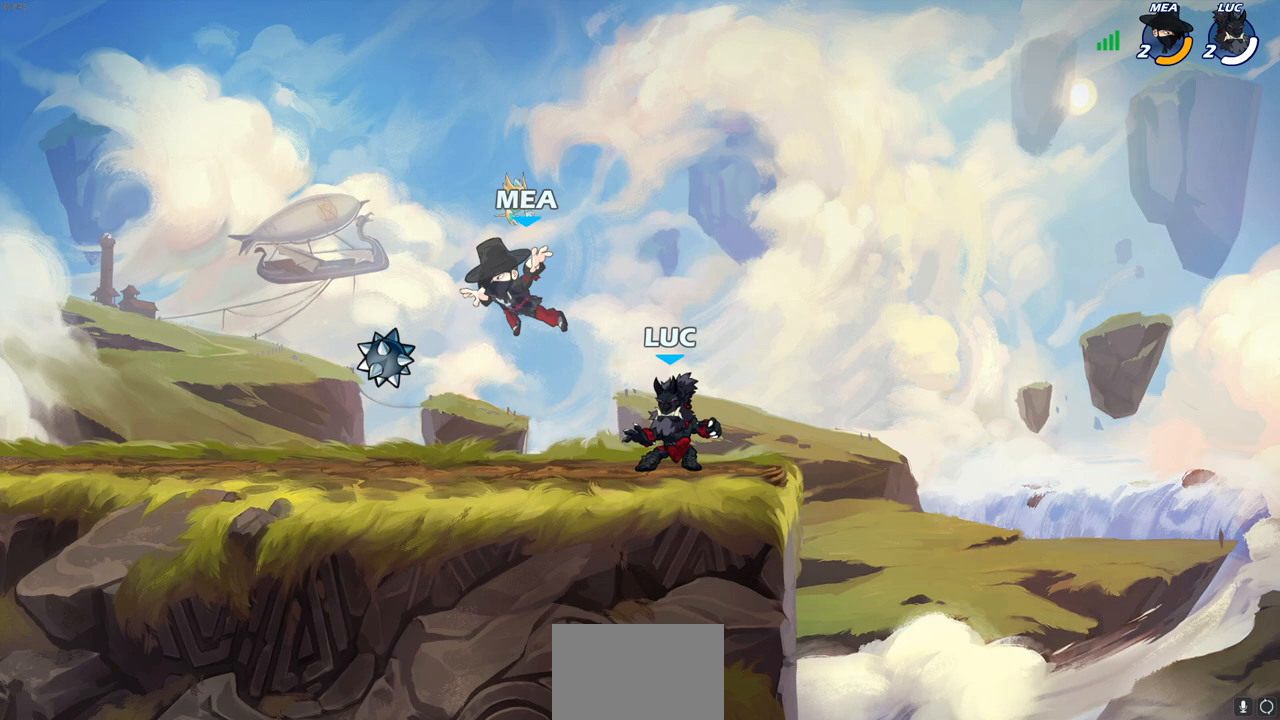
{"buttons": [], "left_stick": "center", "right_stick": "center", "events": [[17, "R2", "down"], [133, "R2", "up"], [167, "left_stick", "center"], [217, "SQUARE", "down"], [300, "SQUARE", "up"], [383, "SQUARE", "down"], [500, "SQUARE", "up"]]}
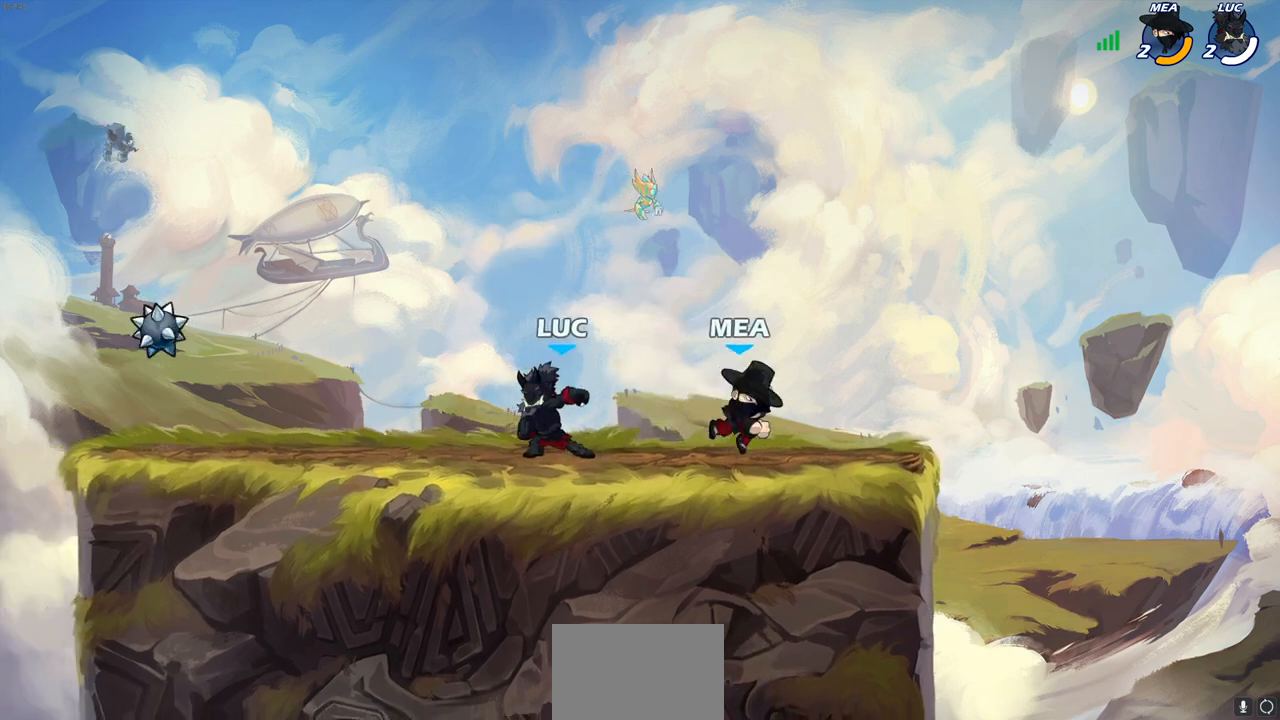
{"buttons": [], "left_stick": "down-left", "right_stick": "center", "events": [[150, "left_stick", "left"], [250, "left_stick", "up-left"], [283, "CROSS", "down"], [283, "R2", "down"], [450, "CROSS", "up"], [450, "left_stick", "down-left"], [483, "R2", "up"]]}
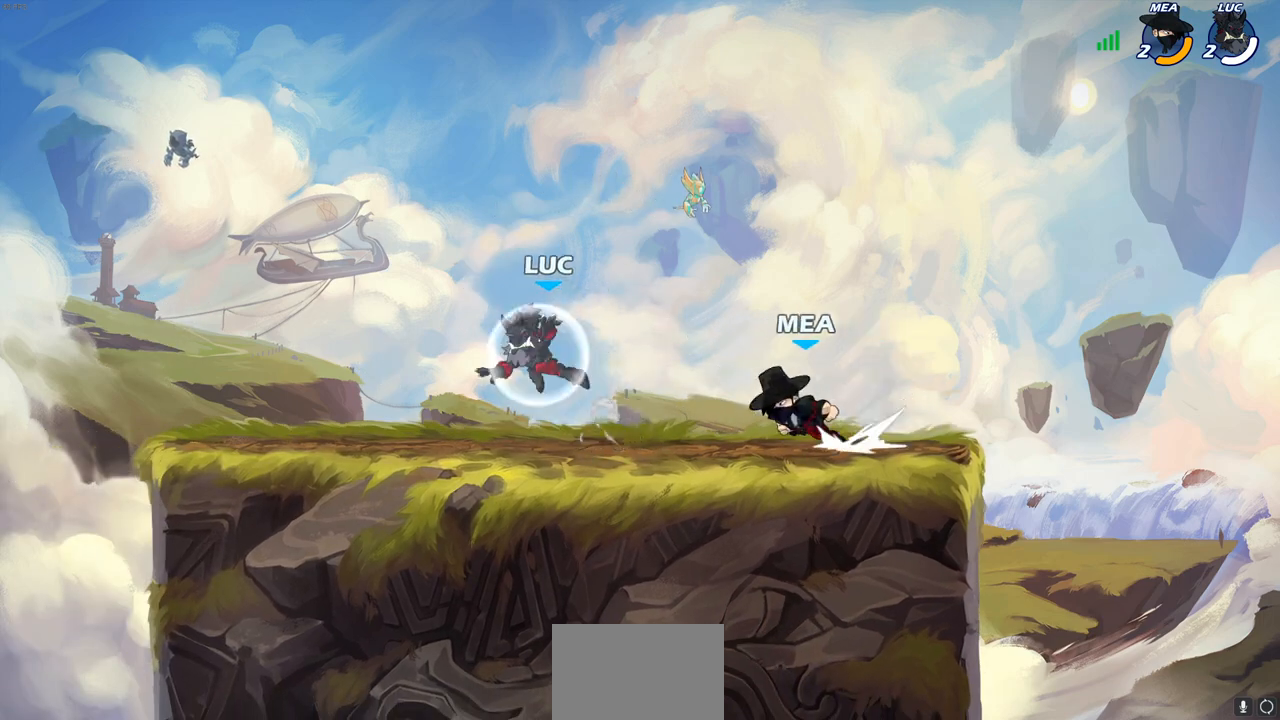
{"buttons": [], "left_stick": "center", "right_stick": "center", "events": [[133, "left_stick", "down-right"], [200, "left_stick", "right"], [333, "CROSS", "down"], [400, "SQUARE", "down"], [417, "CROSS", "up"], [433, "left_stick", "center"], [433, "right_stick", "down-left"], [467, "SQUARE", "up"], [483, "right_stick", "center"]]}
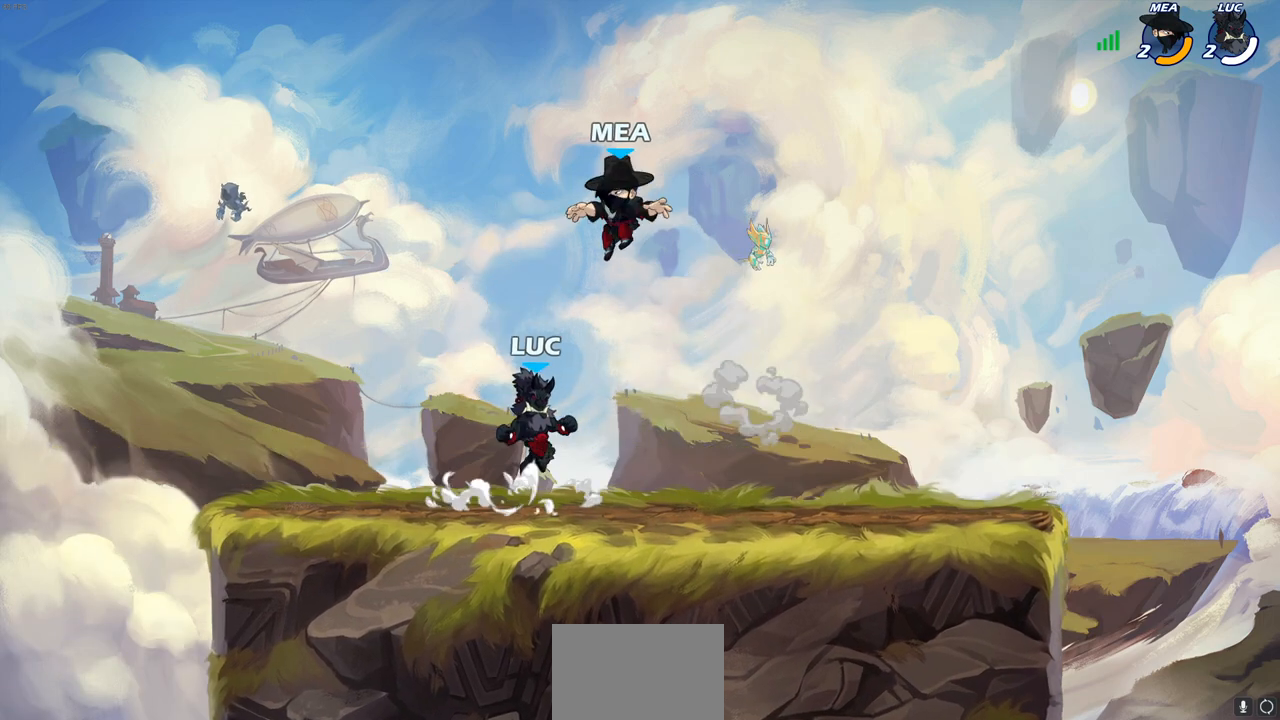
{"buttons": [], "left_stick": "right", "right_stick": "center", "events": [[317, "left_stick", "right"]]}
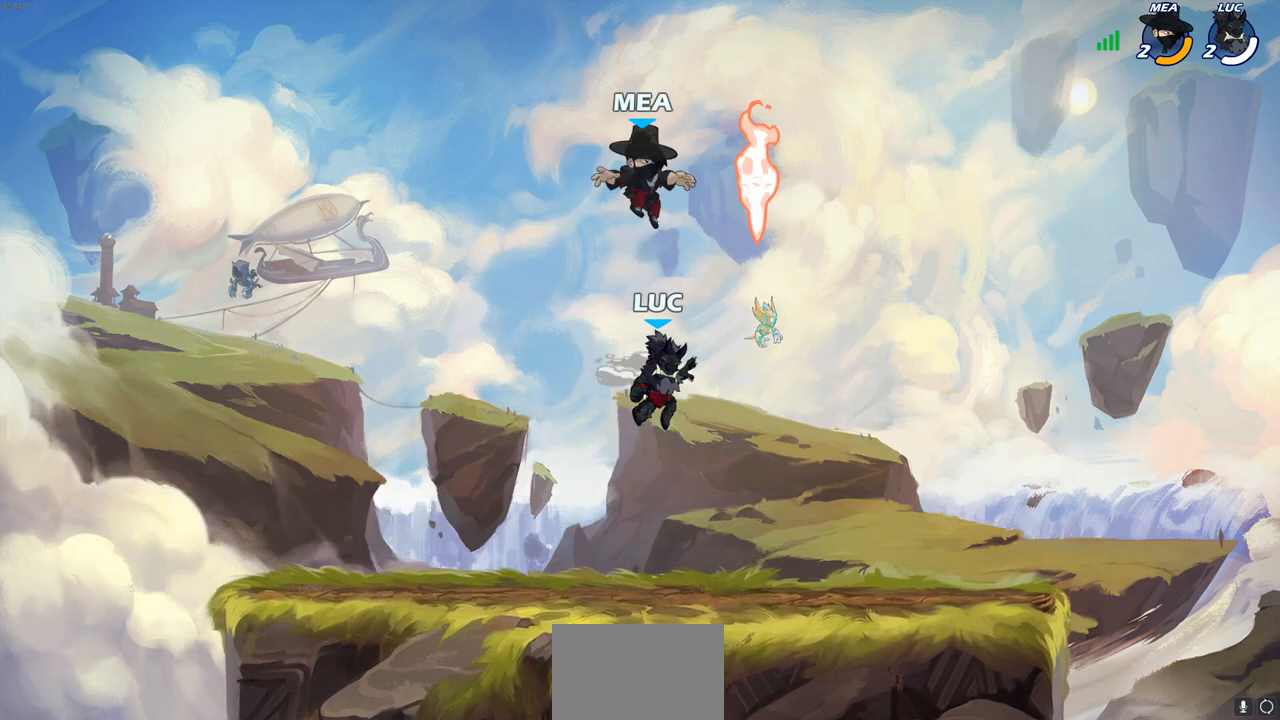
{"buttons": [], "left_stick": "down-left", "right_stick": "center", "events": [[117, "CROSS", "down"], [117, "left_stick", "up-right"], [200, "R1", "down"], [233, "CROSS", "up"], [300, "R1", "up"], [383, "left_stick", "down-left"]]}
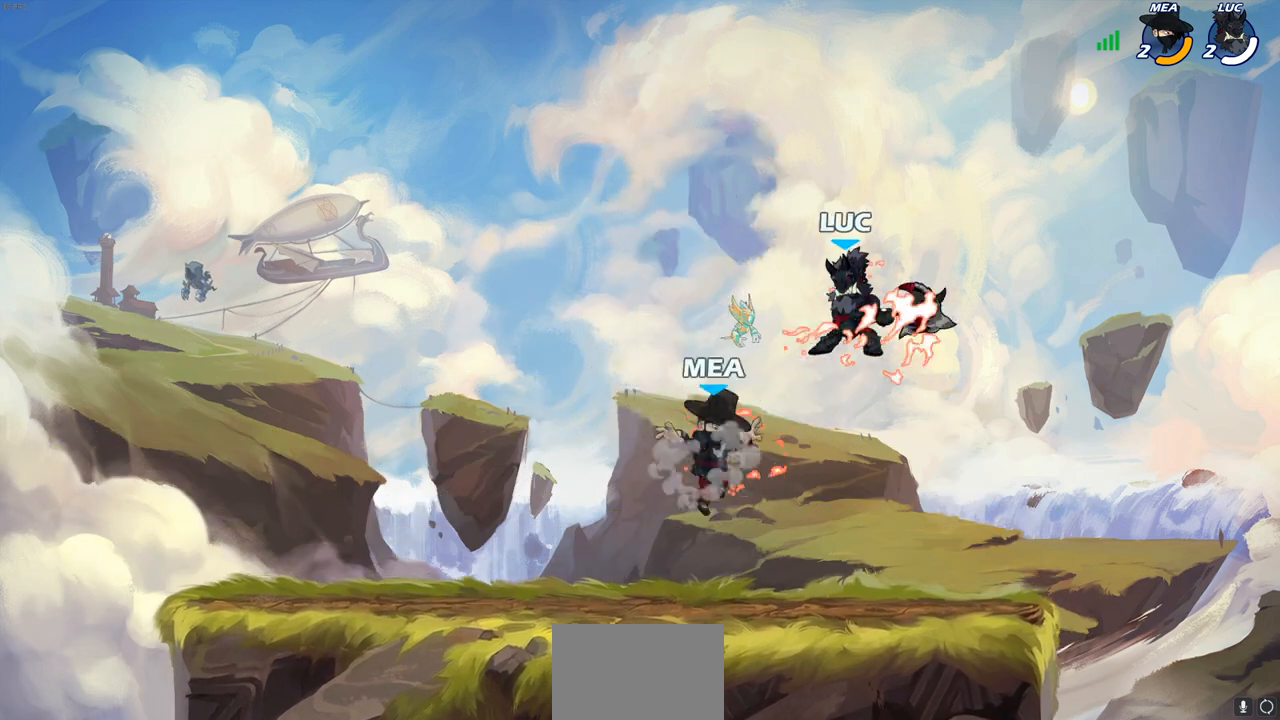
{"buttons": [], "left_stick": "down-left", "right_stick": "center", "events": [[33, "SQUARE", "down"], [33, "right_stick", "down-right"], [117, "SQUARE", "up"], [117, "right_stick", "center"]]}
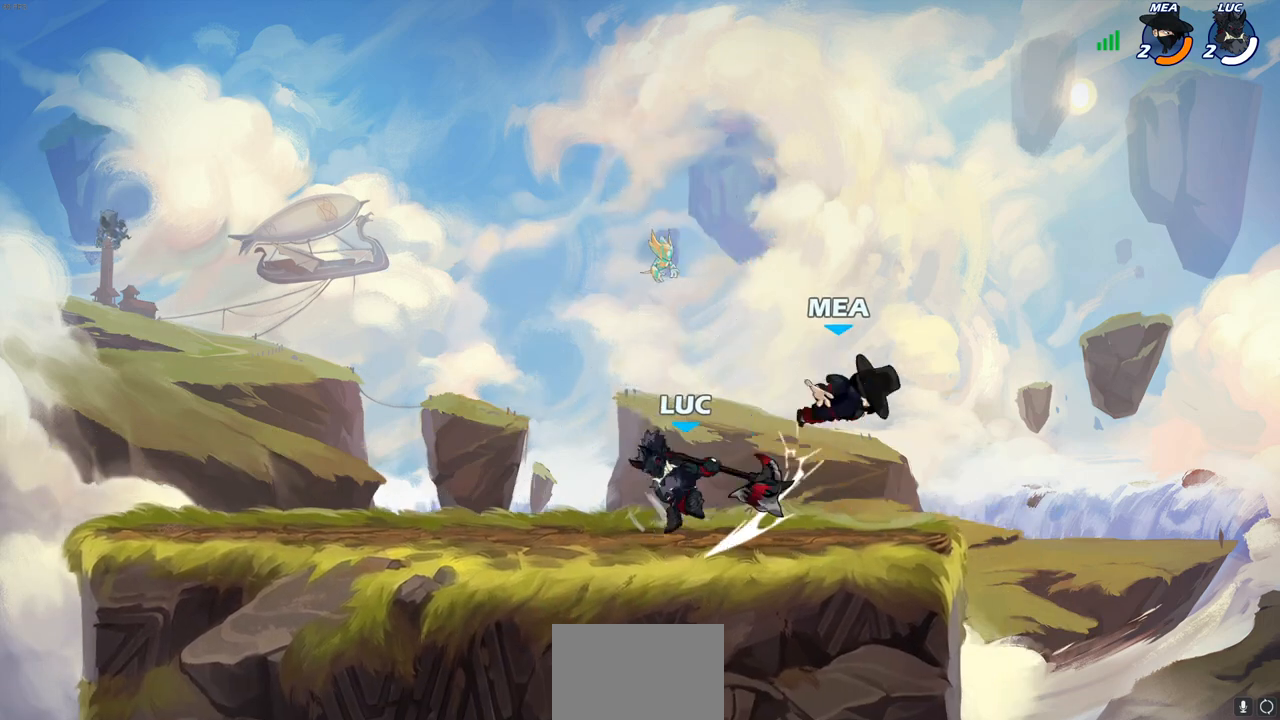
{"buttons": [], "left_stick": "right", "right_stick": "center", "events": [[100, "left_stick", "up-right"], [150, "CROSS", "down"], [233, "SQUARE", "down"], [283, "CROSS", "up"], [300, "right_stick", "down-left"], [333, "SQUARE", "up"], [333, "left_stick", "right"], [350, "right_stick", "center"]]}